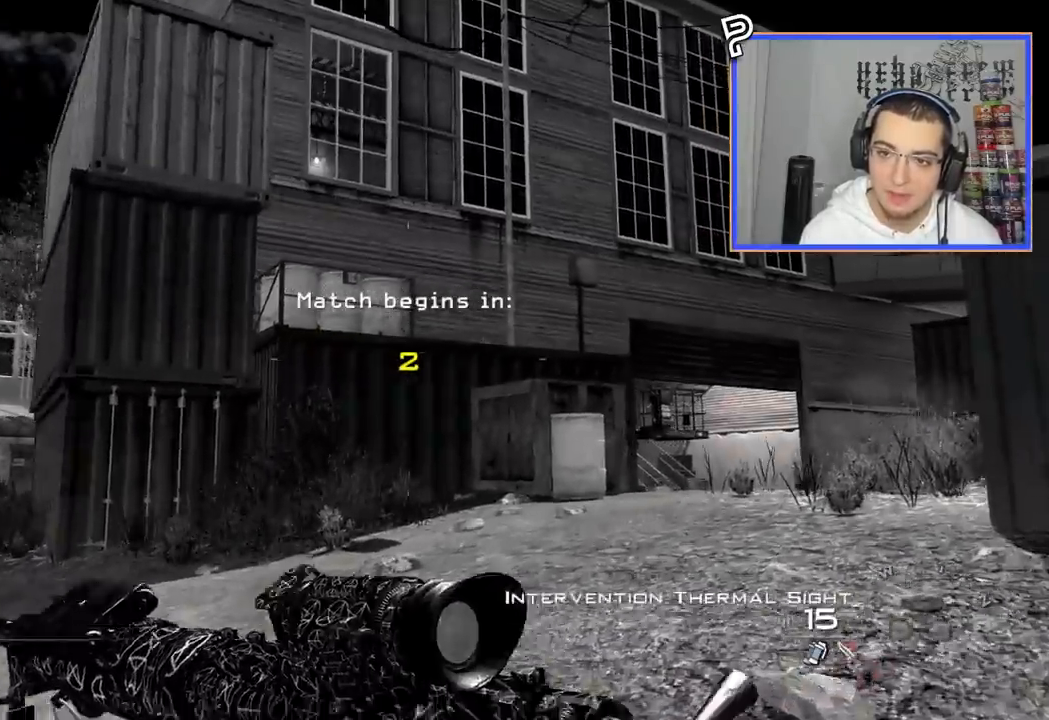
Gameplay with a controller (PlayStation layout); each line is a JSON object with the inputs held at the frame after it. "events" lists button and stick changes between this image and that frame as [ms after this image, input, new state], when the widget could be followed in between. Not read: R1.
{"buttons": ["L3"], "left_stick": "up", "right_stick": "center", "events": [[17, "TRIANGLE", "up"], [17, "left_stick", "center"], [133, "right_stick", "left"], [183, "left_stick", "left"], [234, "right_stick", "center"], [384, "TRIANGLE", "down"], [400, "L3", "down"], [400, "left_stick", "up"], [467, "TRIANGLE", "up"]]}
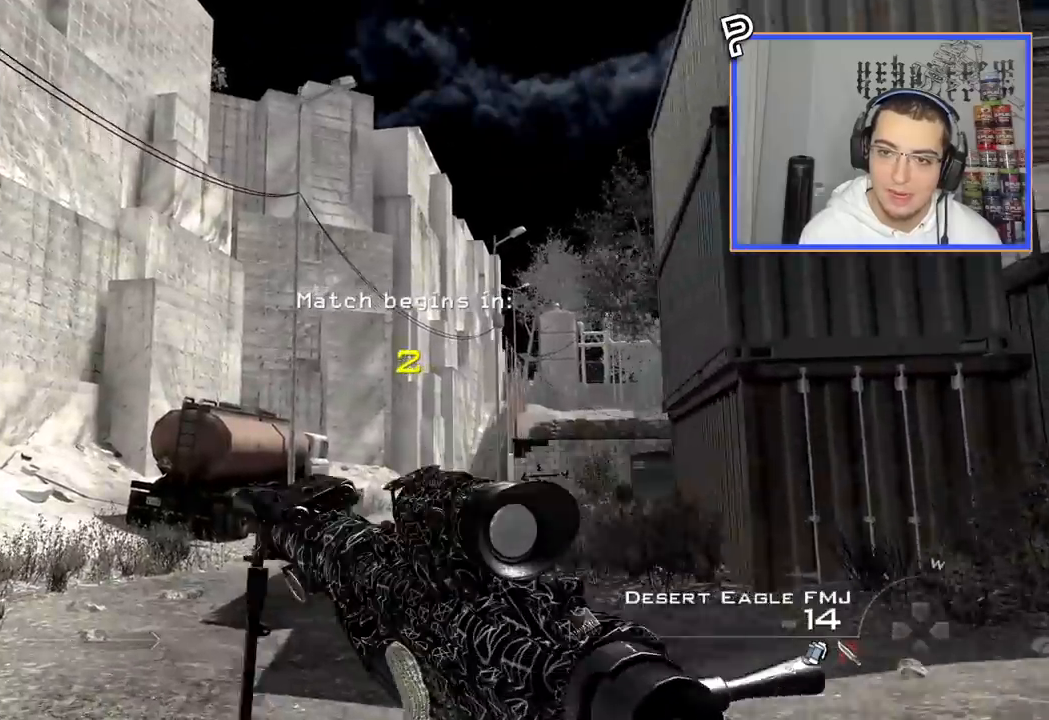
{"buttons": [], "left_stick": "left", "right_stick": "center", "events": [[17, "L3", "up"], [17, "TRIANGLE", "down"], [17, "left_stick", "center"], [117, "TRIANGLE", "up"], [134, "left_stick", "left"]]}
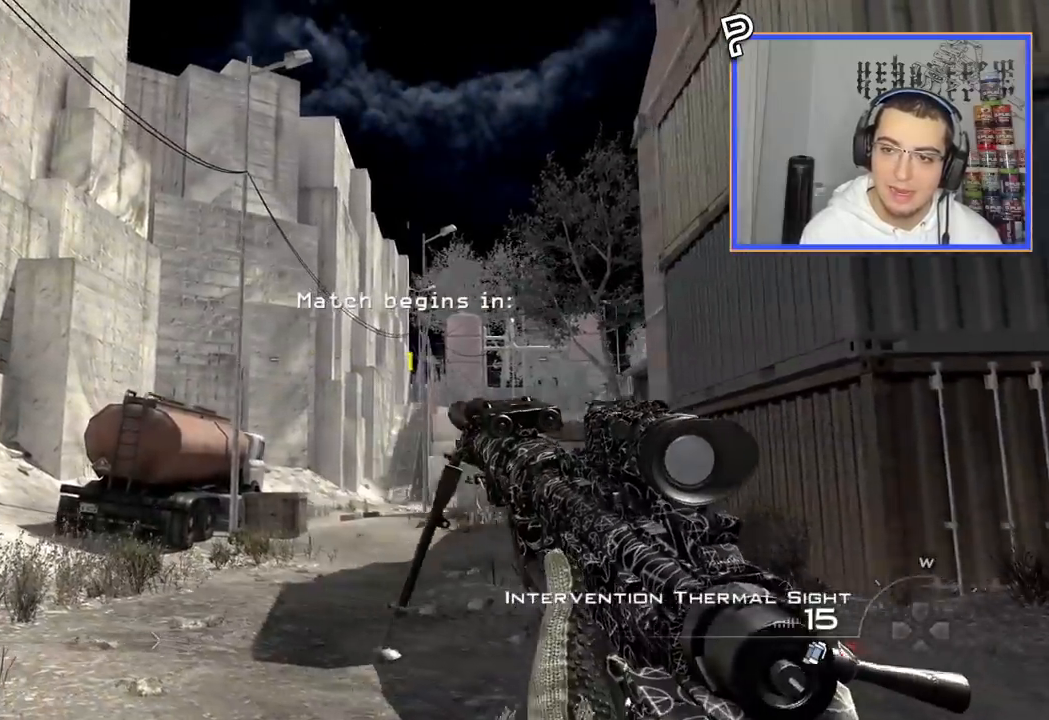
{"buttons": ["TRIANGLE"], "left_stick": "up-left", "right_stick": "center", "events": [[183, "left_stick", "up-left"], [200, "right_stick", "right"], [400, "right_stick", "center"], [500, "TRIANGLE", "down"]]}
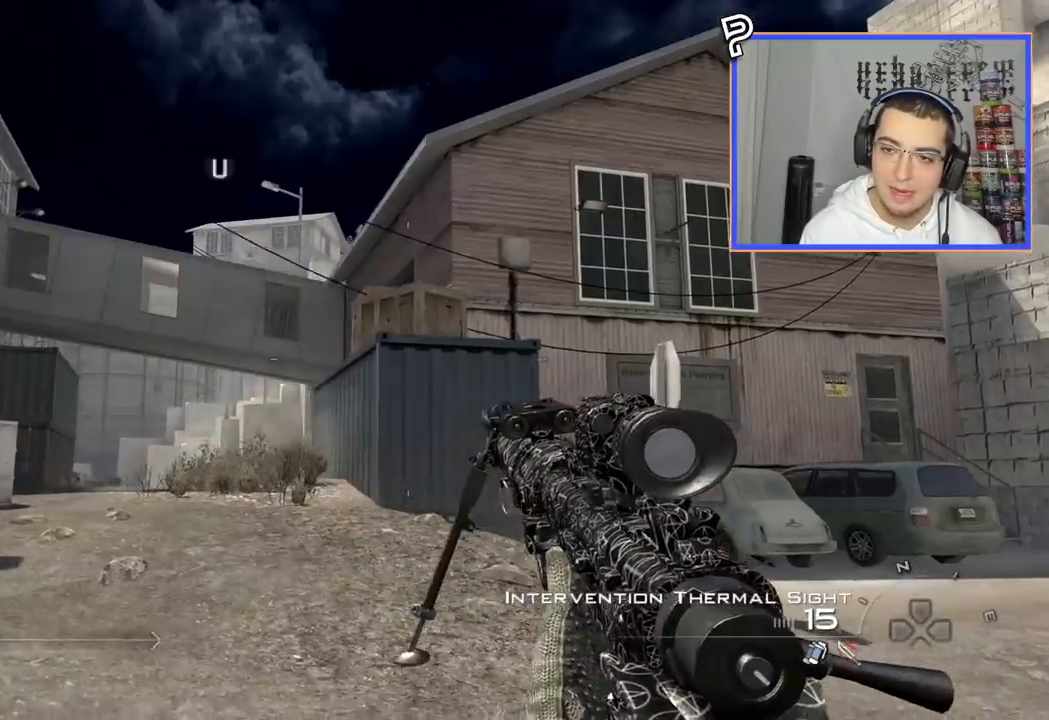
{"buttons": [], "left_stick": "up", "right_stick": "center", "events": [[67, "TRIANGLE", "up"], [134, "TRIANGLE", "down"], [201, "TRIANGLE", "up"], [251, "left_stick", "center"], [251, "right_stick", "down-left"], [401, "left_stick", "up"], [418, "right_stick", "center"]]}
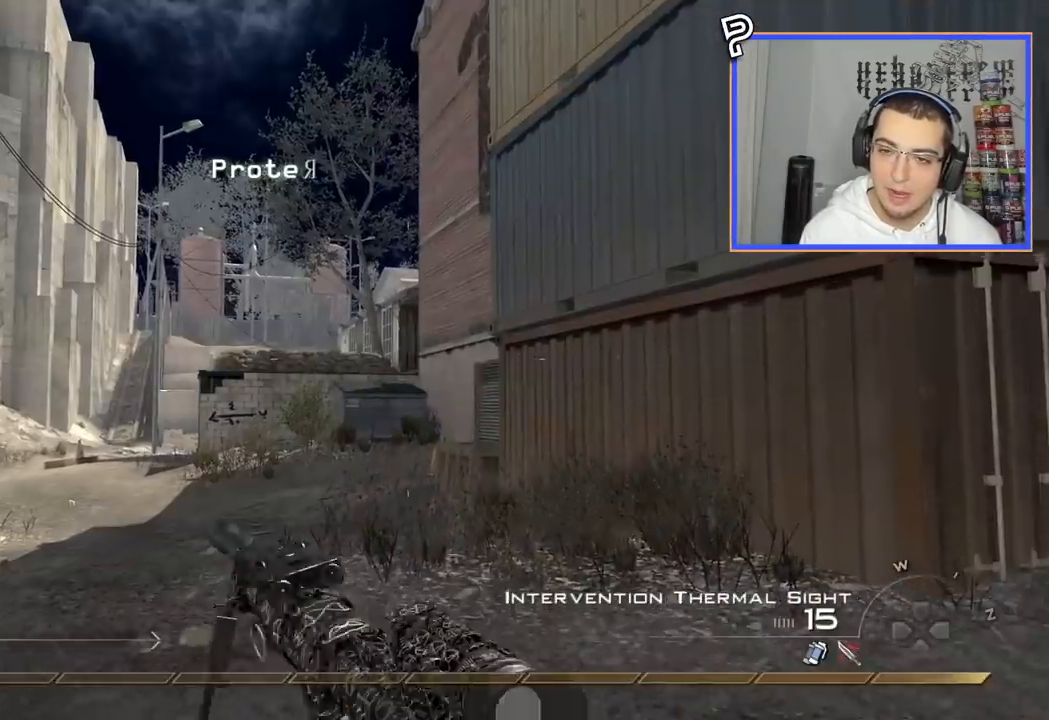
{"buttons": ["L1", "L2"], "left_stick": "center", "right_stick": "center", "events": [[33, "left_stick", "up-left"], [267, "right_stick", "left"], [284, "left_stick", "up"], [317, "right_stick", "center"], [434, "left_stick", "center"], [467, "L2", "down"], [484, "L1", "down"]]}
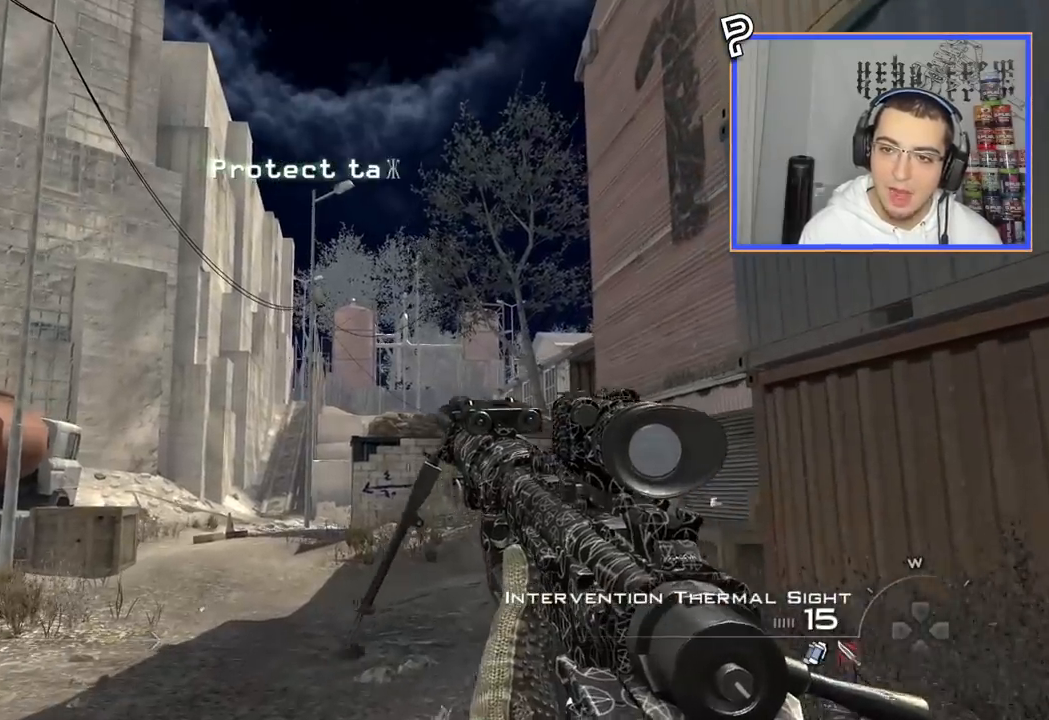
{"buttons": ["L1", "L2", "L3"], "left_stick": "center", "right_stick": "center", "events": [[217, "L1", "up"], [367, "L1", "down"], [367, "L3", "down"], [367, "right_stick", "up-left"], [434, "right_stick", "center"]]}
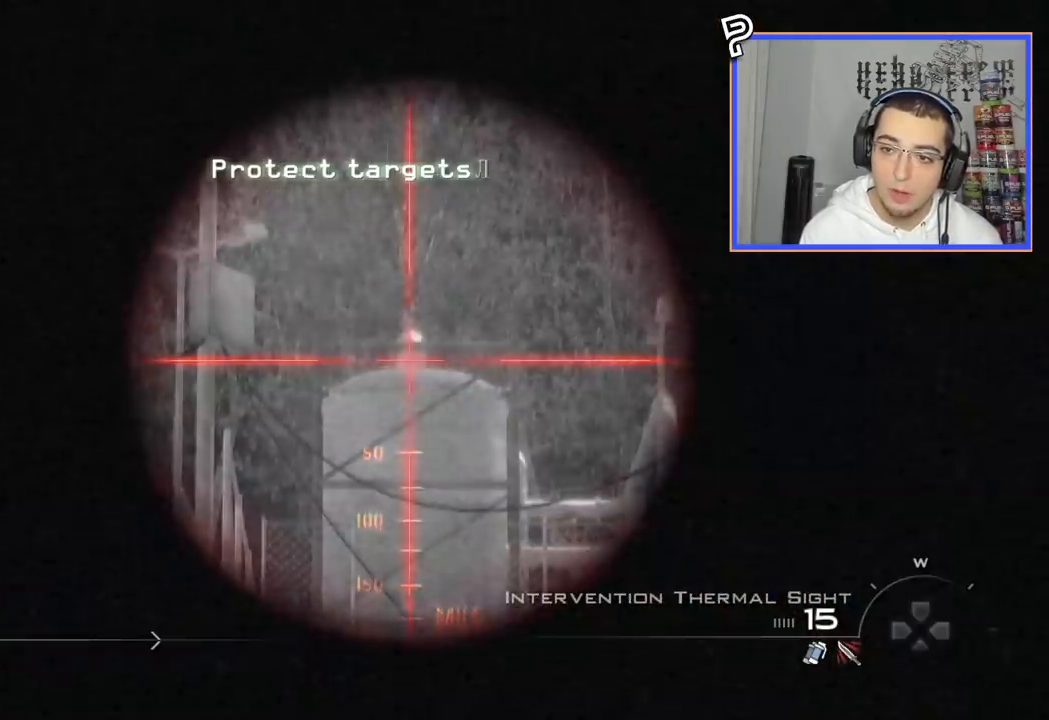
{"buttons": [], "left_stick": "down", "right_stick": "center", "events": [[217, "L3", "up"], [267, "L1", "up"], [284, "L2", "up"], [284, "left_stick", "down"]]}
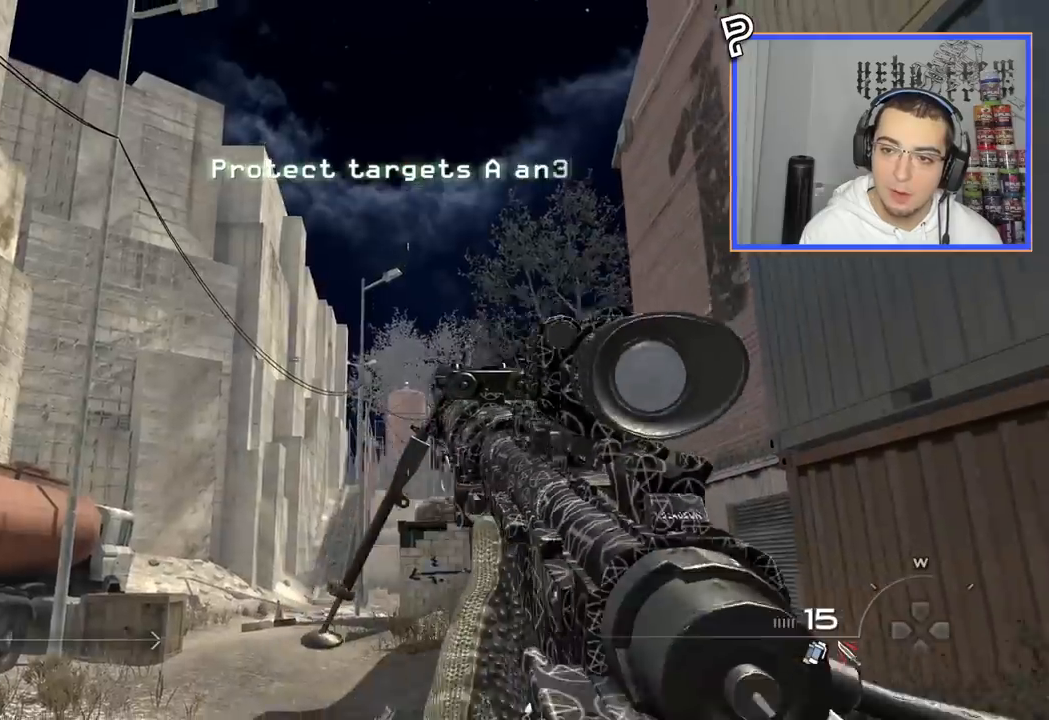
{"buttons": [], "left_stick": "up", "right_stick": "center", "events": [[84, "right_stick", "right"], [151, "left_stick", "right"], [267, "L3", "down"], [267, "left_stick", "up"], [267, "right_stick", "center"], [468, "L3", "up"]]}
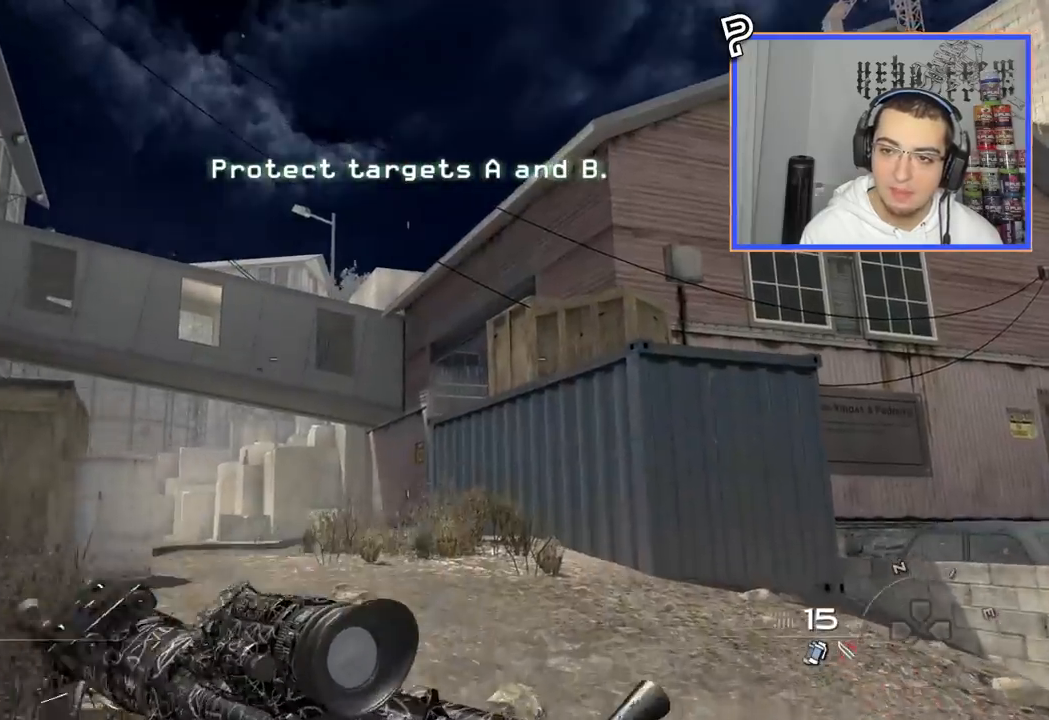
{"buttons": [], "left_stick": "up", "right_stick": "center", "events": []}
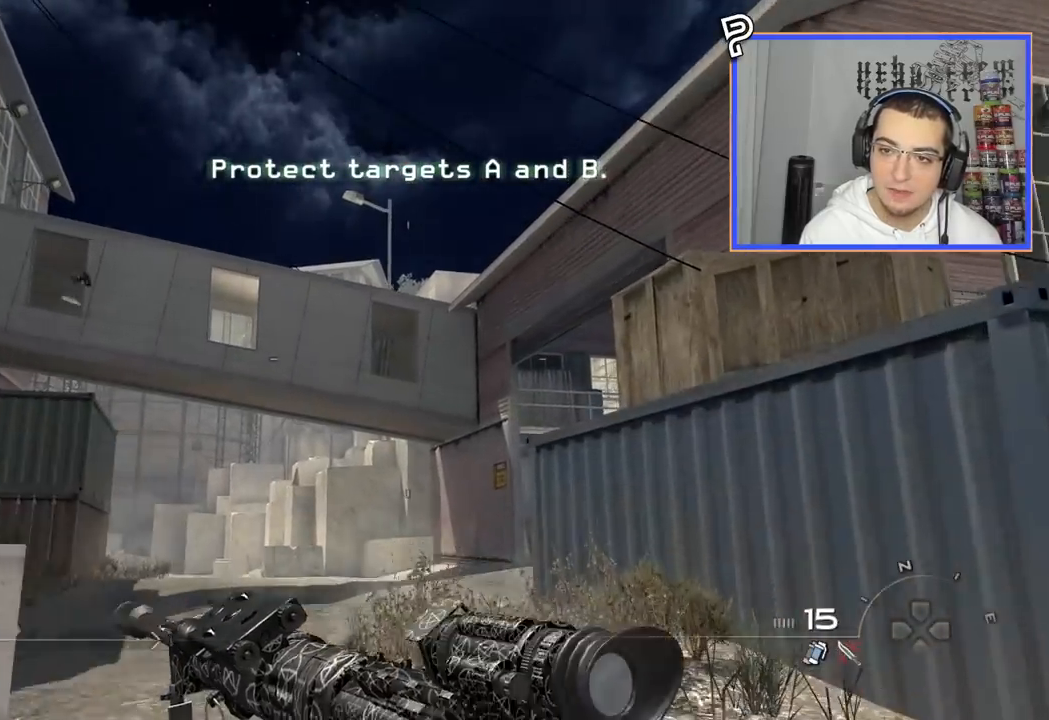
{"buttons": [], "left_stick": "up", "right_stick": "right", "events": [[384, "right_stick", "right"]]}
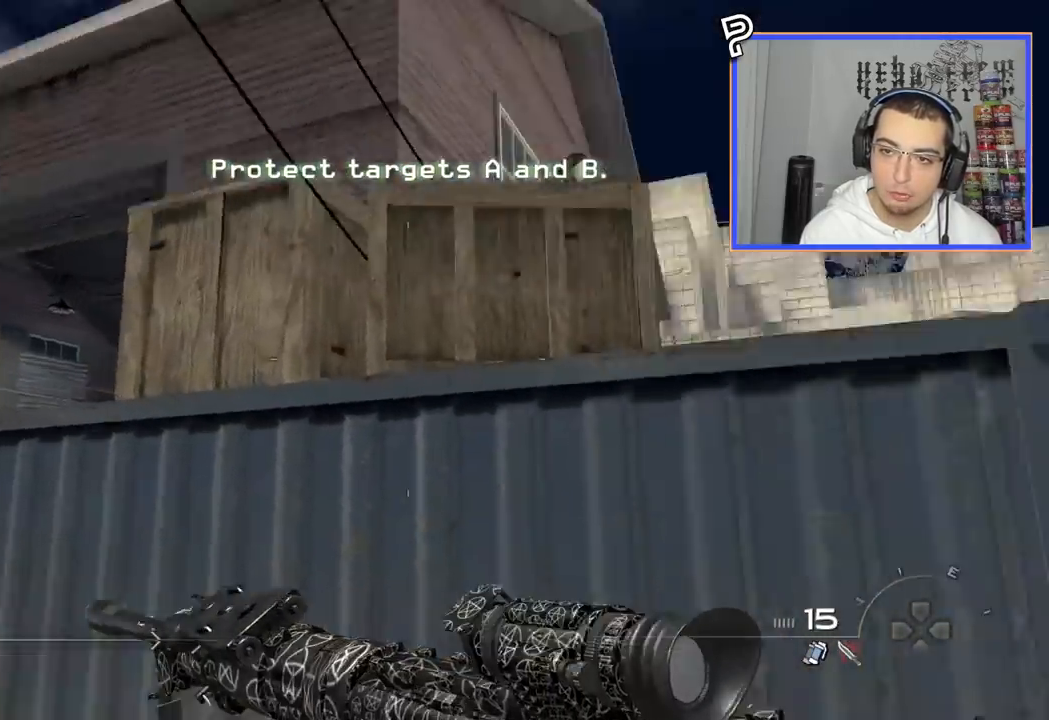
{"buttons": [], "left_stick": "up", "right_stick": "center", "events": [[100, "right_stick", "left"], [300, "right_stick", "center"]]}